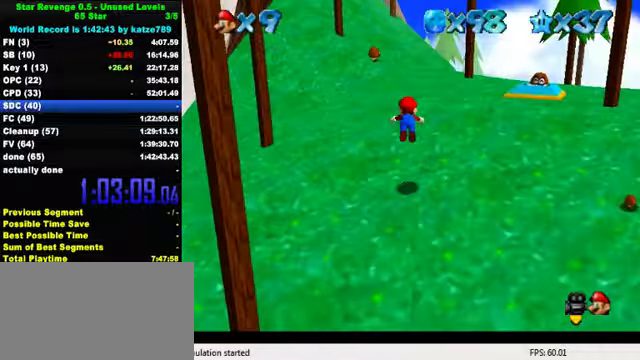
Gameplay with keyboard; each line is a JSON object with the keys held at the frame after it. "events" lists presses ("down") and releases ("up") of "a", "c", "ctrl", "d", "down", "left", "return", "right", "s", "shift", "up", "w", "x" and "y" between this image and that frame as [ms after this image, input, new state], when the widget could be followed in between. No other keys are recorded. Mouse input is not recorded.
{"keys": ["up"], "events": [[167, "ctrl", "up"], [300, "ctrl", "down"], [367, "shift", "down"], [467, "ctrl", "up"], [500, "shift", "up"]]}
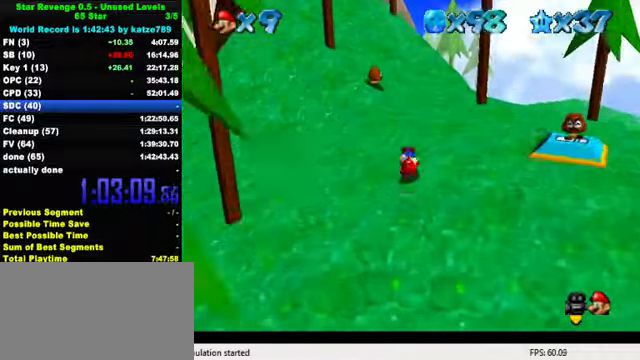
{"keys": ["shift", "up", "y"], "events": [[434, "y", "down"], [467, "shift", "down"]]}
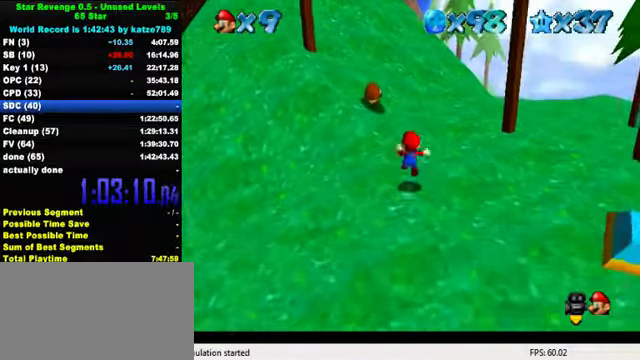
{"keys": ["d", "up"], "events": [[67, "y", "up"], [100, "right", "down"], [100, "shift", "up"], [200, "d", "down"], [234, "right", "up"], [267, "d", "up"], [334, "d", "down"], [434, "d", "up"], [500, "d", "down"]]}
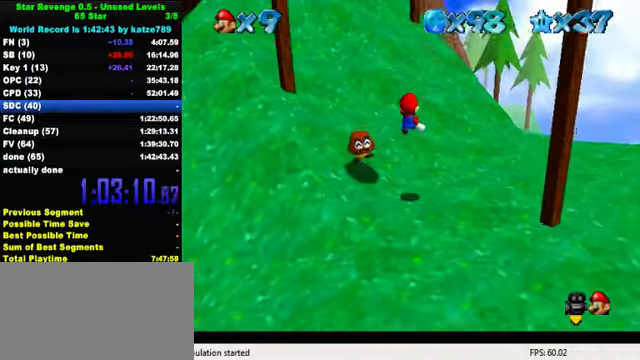
{"keys": ["up"], "events": [[100, "left", "down"], [167, "d", "up"], [400, "left", "up"]]}
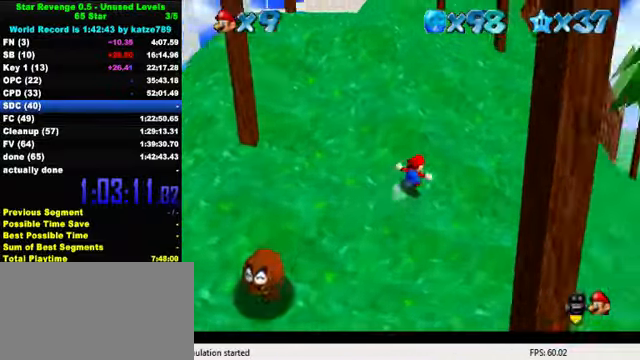
{"keys": ["shift", "up"], "events": [[234, "shift", "down"], [267, "ctrl", "down"], [500, "ctrl", "up"]]}
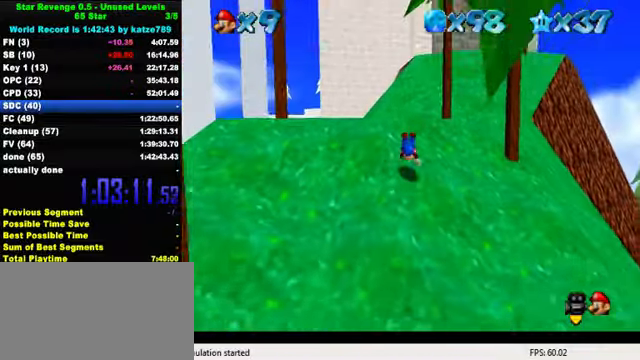
{"keys": ["up"], "events": [[34, "shift", "up"], [200, "shift", "down"], [334, "shift", "up"]]}
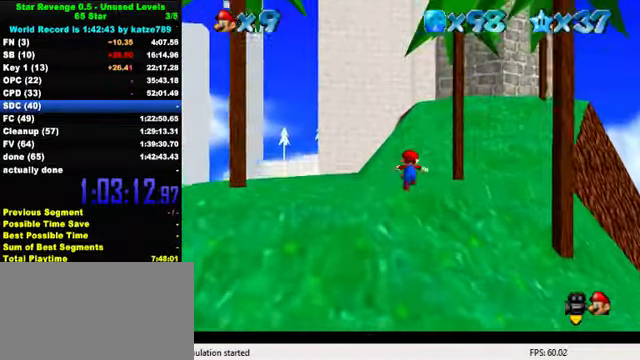
{"keys": ["up"], "events": [[134, "y", "down"], [167, "shift", "down"], [267, "shift", "up"], [267, "y", "up"], [400, "a", "down"], [467, "a", "up"]]}
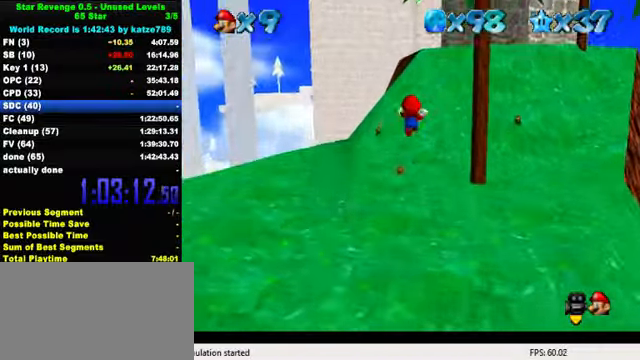
{"keys": ["a", "up"], "events": [[34, "right", "down"], [67, "a", "down"], [134, "a", "up"], [234, "a", "down"], [300, "a", "up"], [400, "a", "down"], [400, "right", "up"]]}
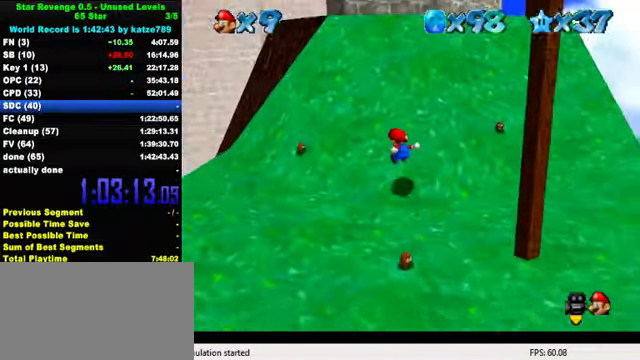
{"keys": ["up"], "events": [[34, "a", "up"]]}
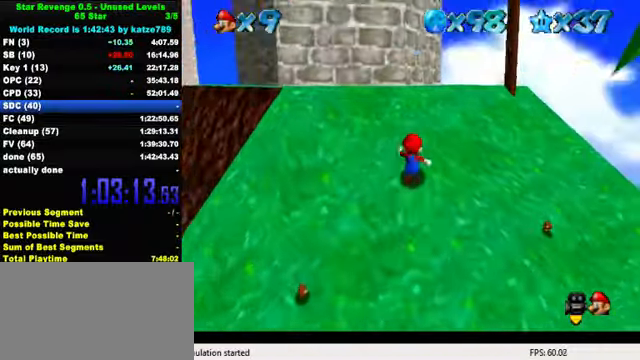
{"keys": ["up"], "events": [[133, "d", "down"], [200, "d", "up"], [333, "d", "down"], [400, "d", "up"]]}
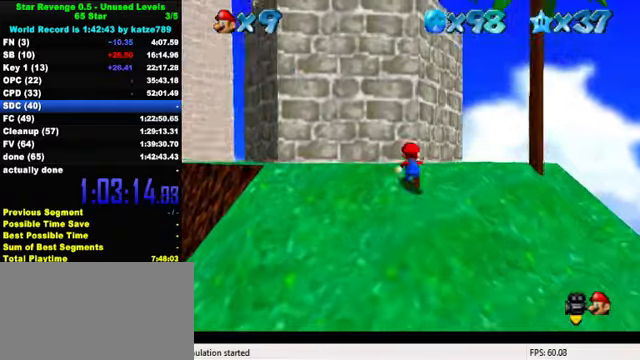
{"keys": ["d", "up"], "events": [[167, "right", "down"], [300, "shift", "down"], [367, "right", "up"], [400, "shift", "up"], [467, "d", "down"]]}
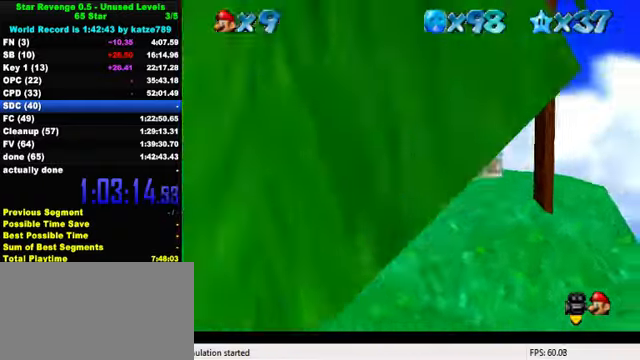
{"keys": ["right", "shift", "up"], "events": [[67, "d", "up"], [100, "right", "down"], [300, "ctrl", "down"], [400, "shift", "down"], [500, "ctrl", "up"]]}
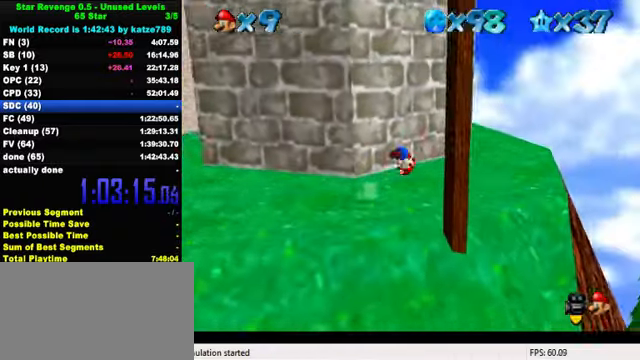
{"keys": ["up"], "events": [[33, "shift", "up"], [100, "d", "down"], [267, "d", "up"], [333, "d", "down"], [367, "right", "up"], [467, "d", "up"]]}
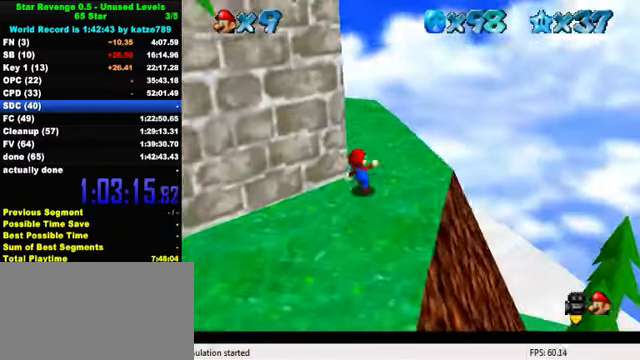
{"keys": ["d", "up"], "events": [[33, "right", "down"], [67, "d", "down"], [200, "d", "up"], [200, "right", "up"], [267, "d", "down"], [400, "d", "up"], [500, "d", "down"]]}
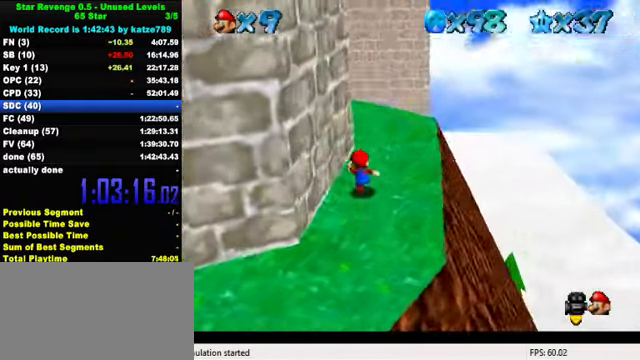
{"keys": ["d", "right", "up"], "events": [[67, "right", "down"], [133, "d", "up"], [200, "d", "down"], [267, "right", "up"], [367, "d", "up"], [433, "d", "down"], [433, "right", "down"]]}
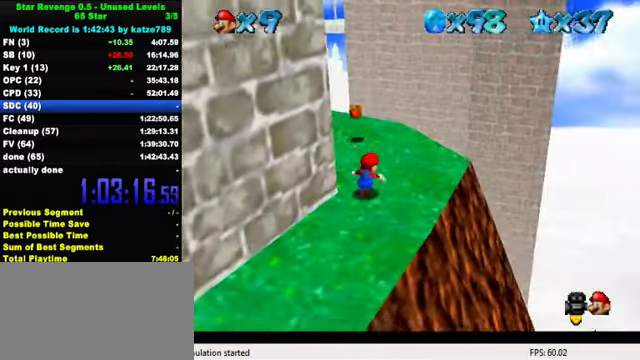
{"keys": [], "events": [[67, "d", "up"], [67, "right", "up"], [167, "d", "down"], [300, "d", "up"], [500, "up", "up"]]}
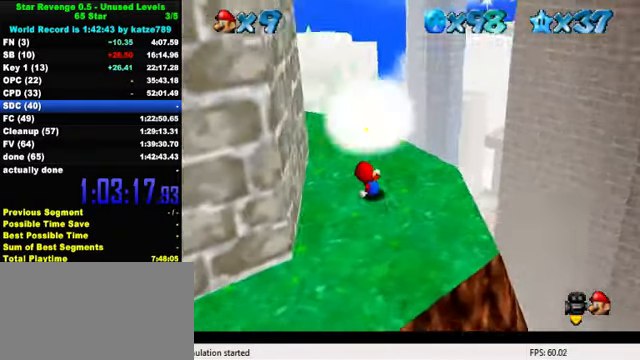
{"keys": [], "events": []}
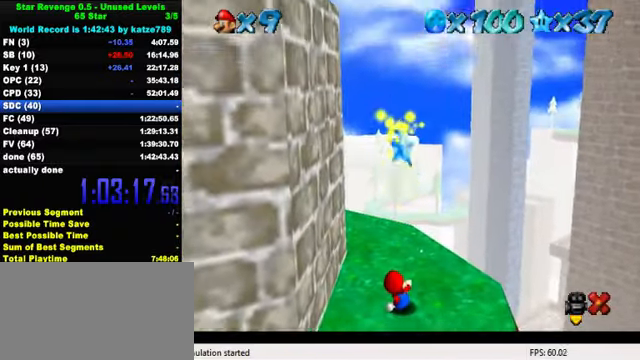
{"keys": [], "events": []}
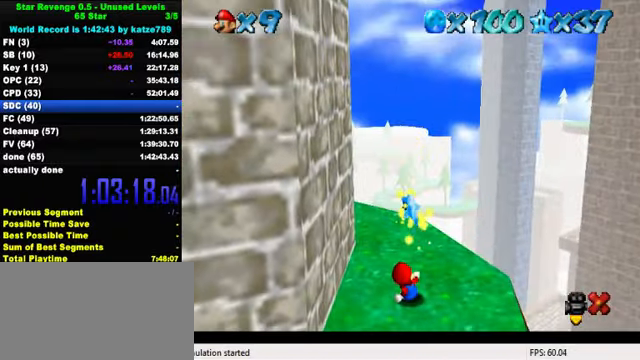
{"keys": [], "events": []}
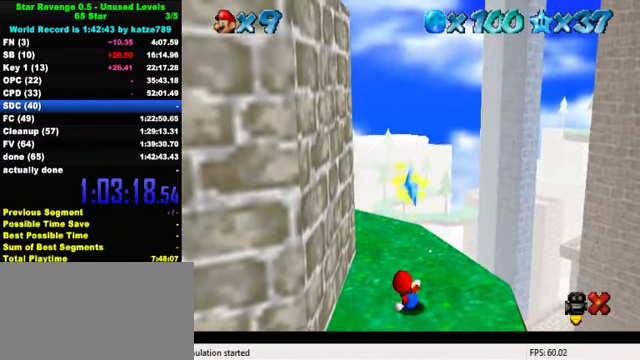
{"keys": [], "events": []}
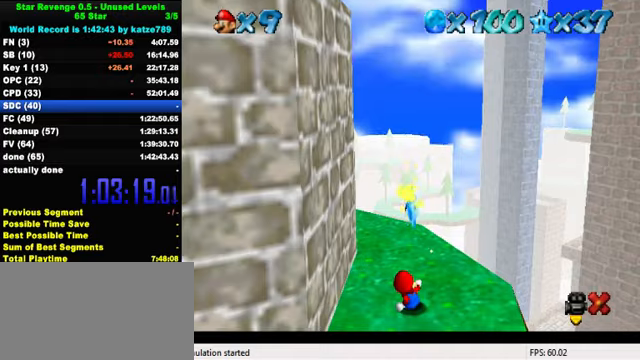
{"keys": [], "events": []}
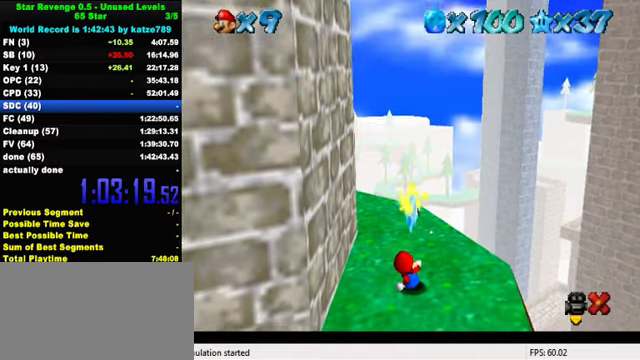
{"keys": [], "events": []}
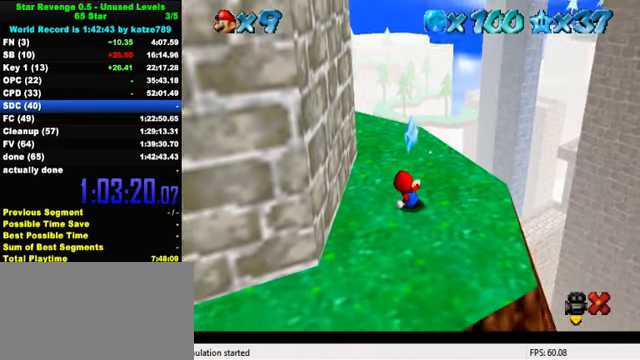
{"keys": ["shift", "y"], "events": [[433, "shift", "down"], [433, "y", "down"]]}
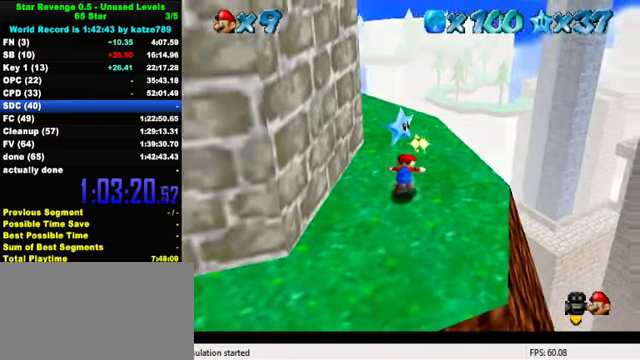
{"keys": [], "events": [[33, "shift", "up"], [33, "y", "up"], [100, "shift", "down"], [100, "y", "down"], [233, "shift", "up"], [233, "y", "up"]]}
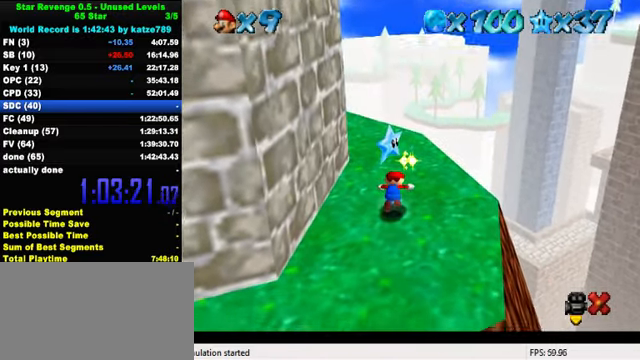
{"keys": [], "events": []}
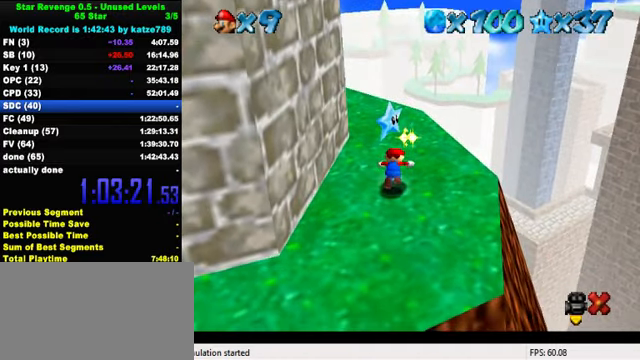
{"keys": [], "events": []}
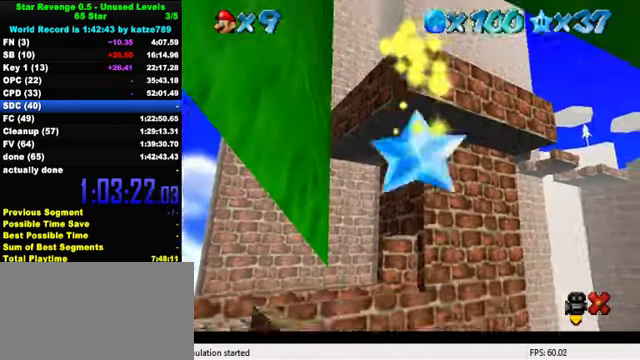
{"keys": [], "events": []}
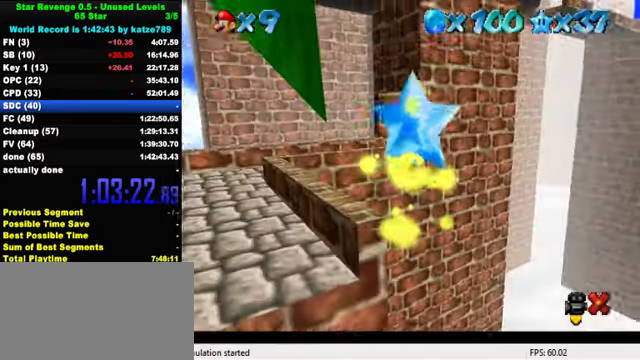
{"keys": [], "events": []}
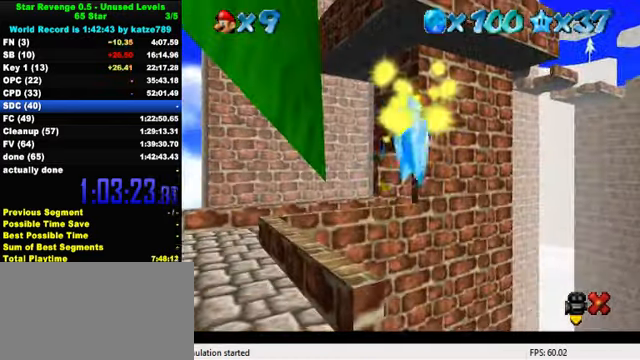
{"keys": [], "events": []}